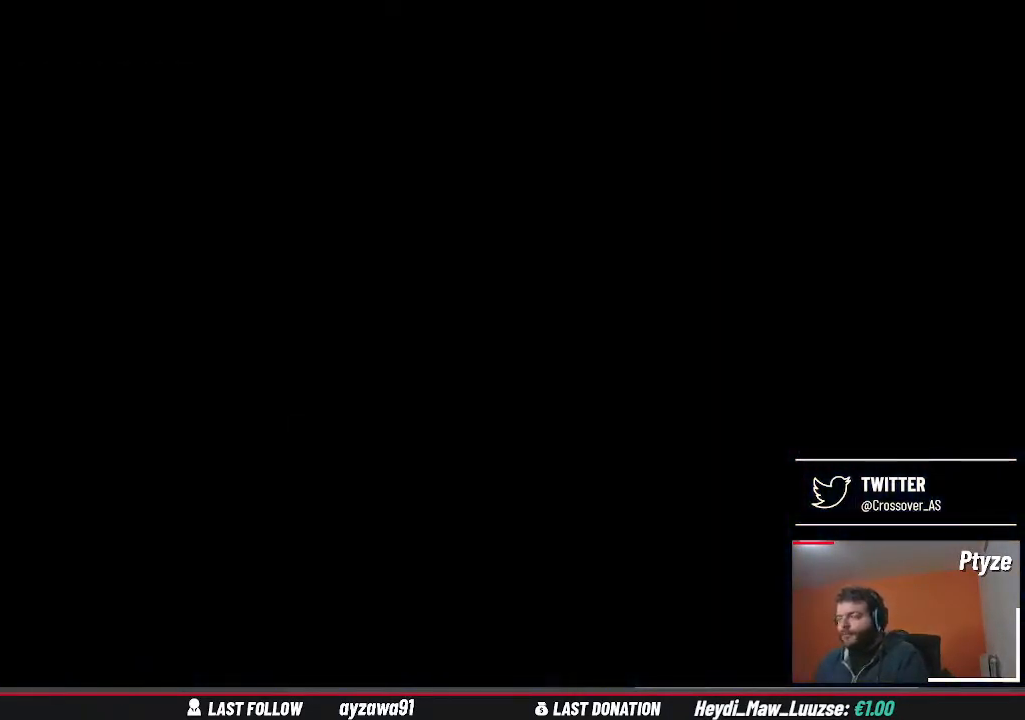
Gameplay with a controller (Xbox layout); each line is a JSON object with the inputs held at the frame after it. "events" lists button and stick changes between this image and that frame as [ms after this image, input, new state], when the widget could be followed in between. Not read: HOME L3 R3.
{"buttons": [], "left_stick": "center", "right_stick": "center", "events": []}
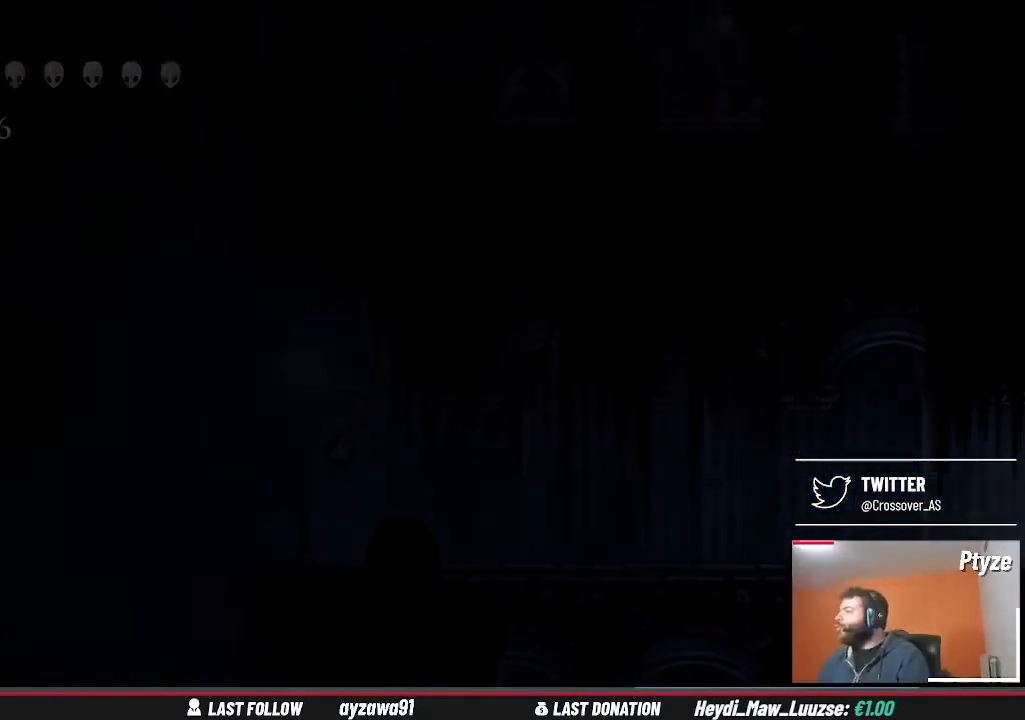
{"buttons": [], "left_stick": "center", "right_stick": "center", "events": []}
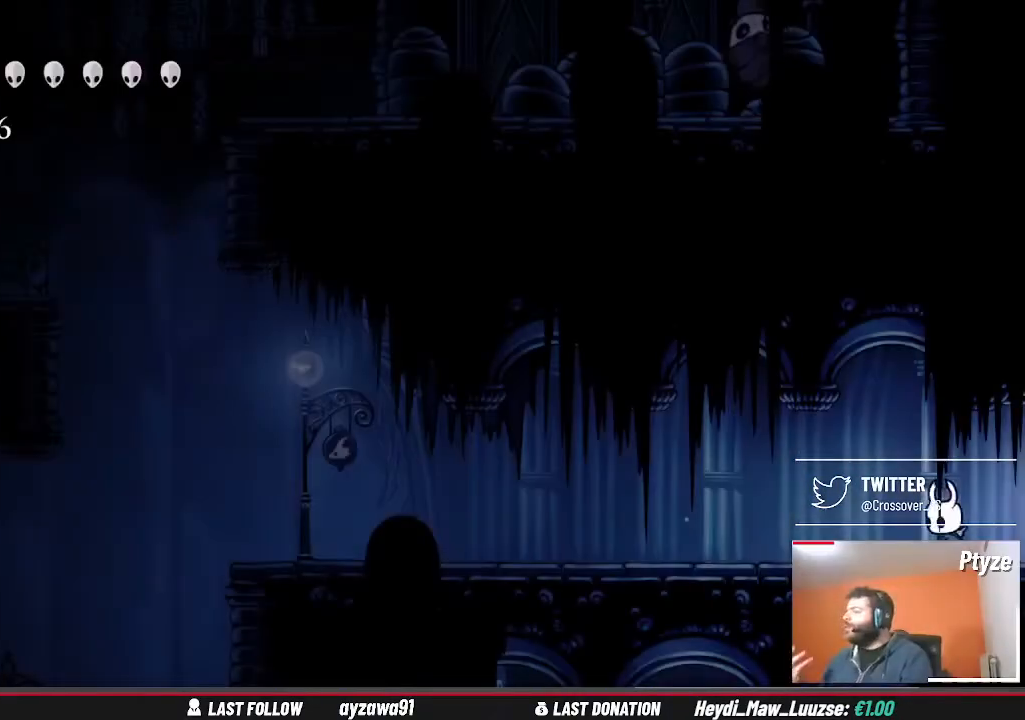
{"buttons": [], "left_stick": "center", "right_stick": "center", "events": []}
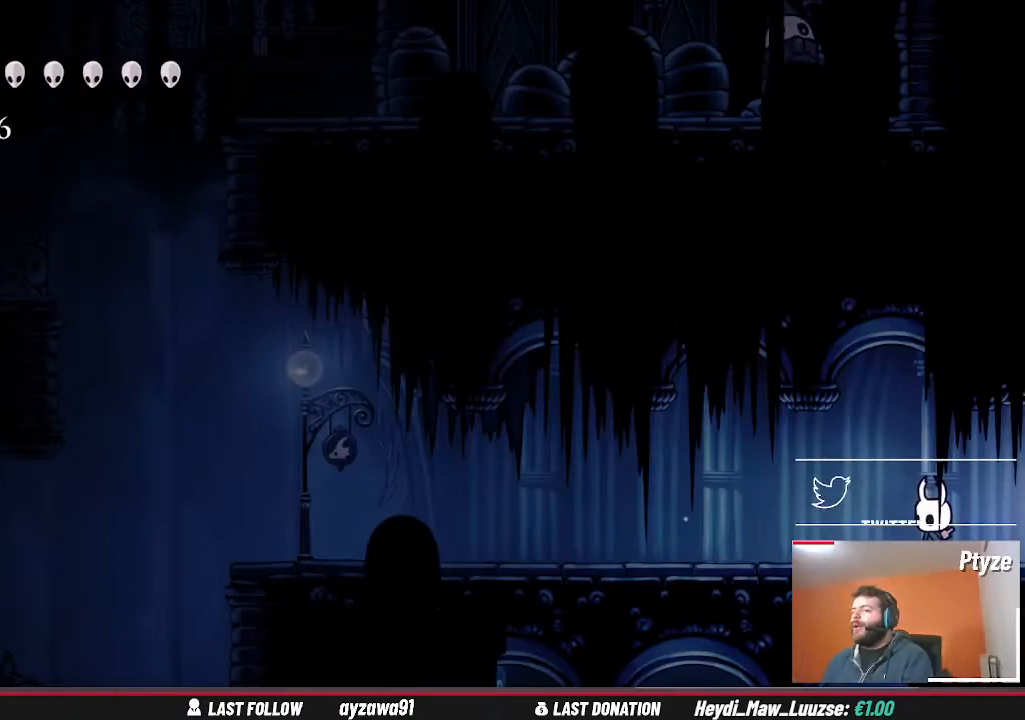
{"buttons": [], "left_stick": "center", "right_stick": "center", "events": []}
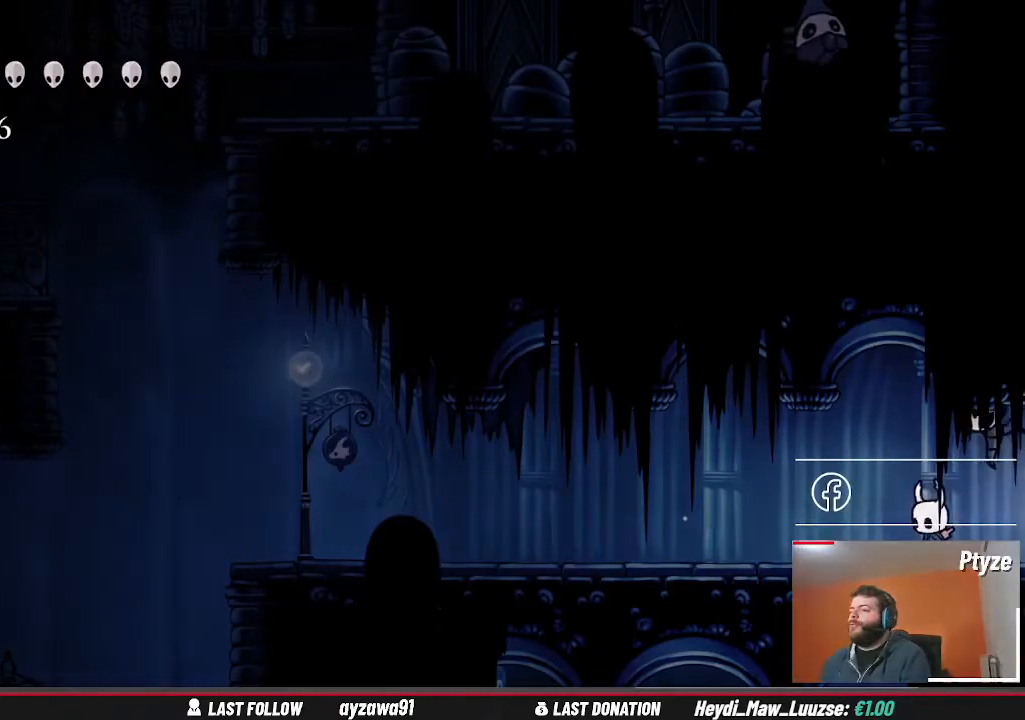
{"buttons": [], "left_stick": "center", "right_stick": "center", "events": []}
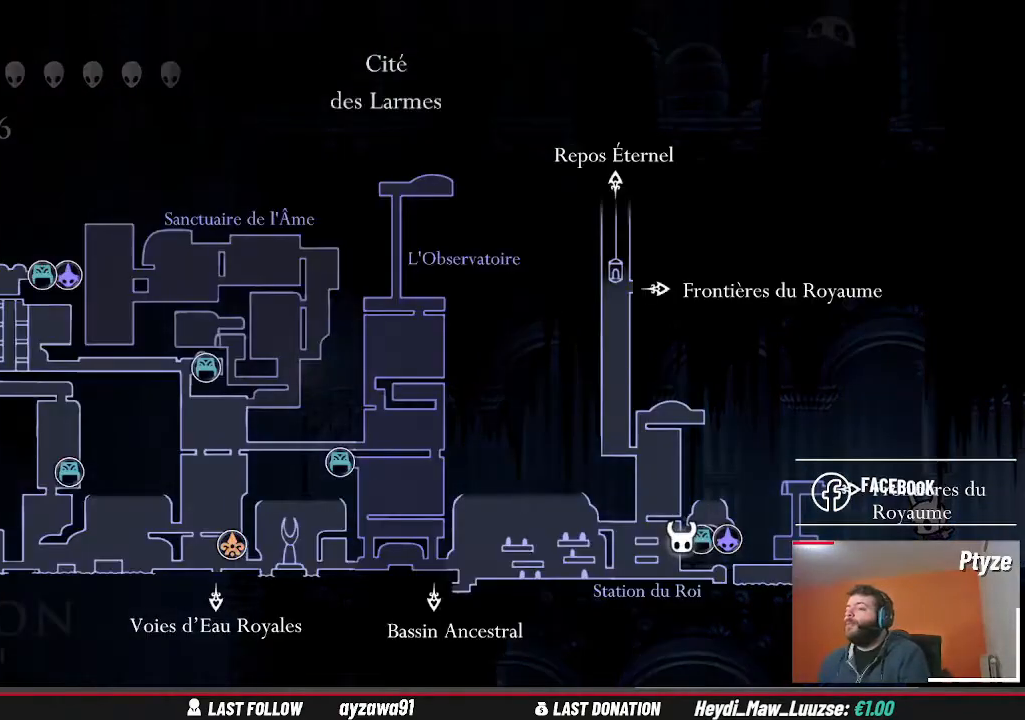
{"buttons": [], "left_stick": "center", "right_stick": "center", "events": []}
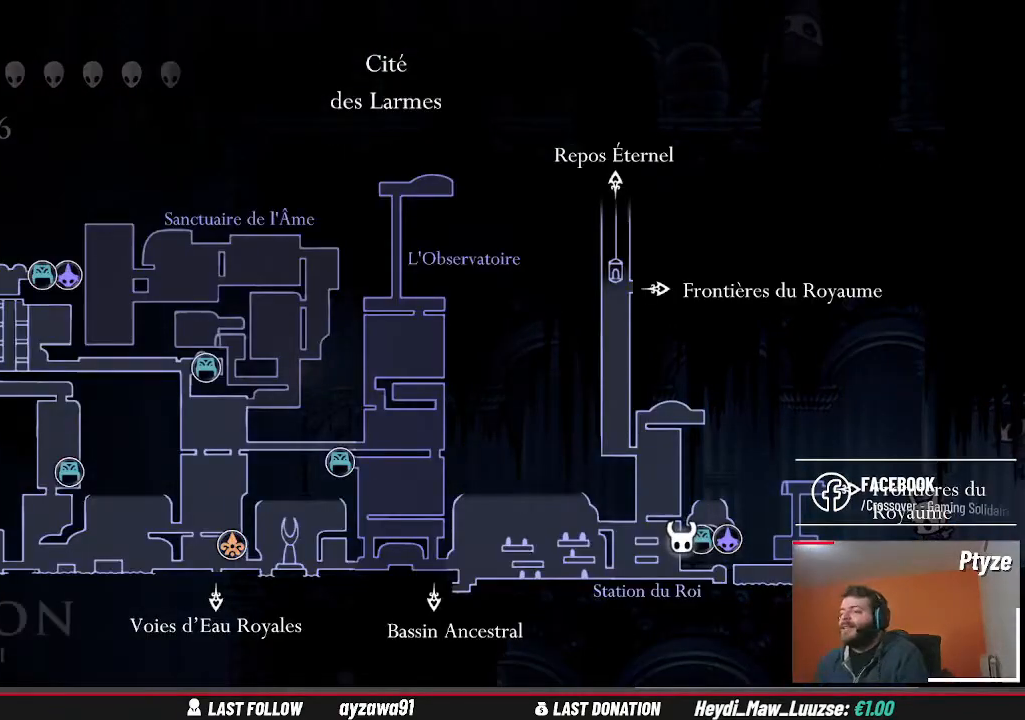
{"buttons": [], "left_stick": "left", "right_stick": "center", "events": [[433, "left_stick", "left"]]}
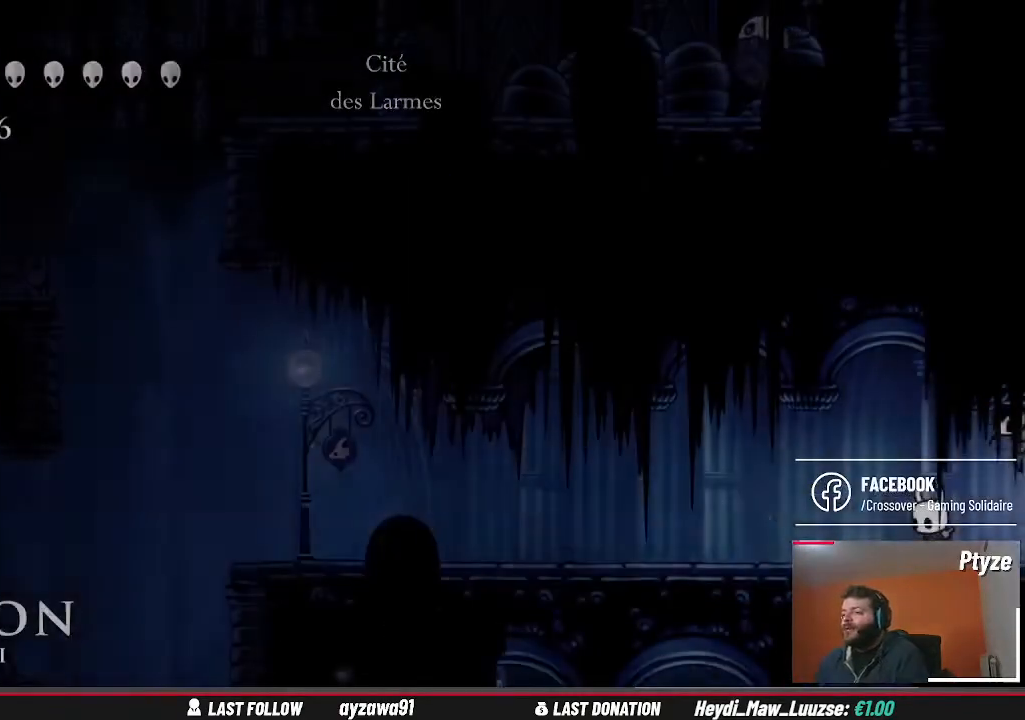
{"buttons": [], "left_stick": "left", "right_stick": "center", "events": []}